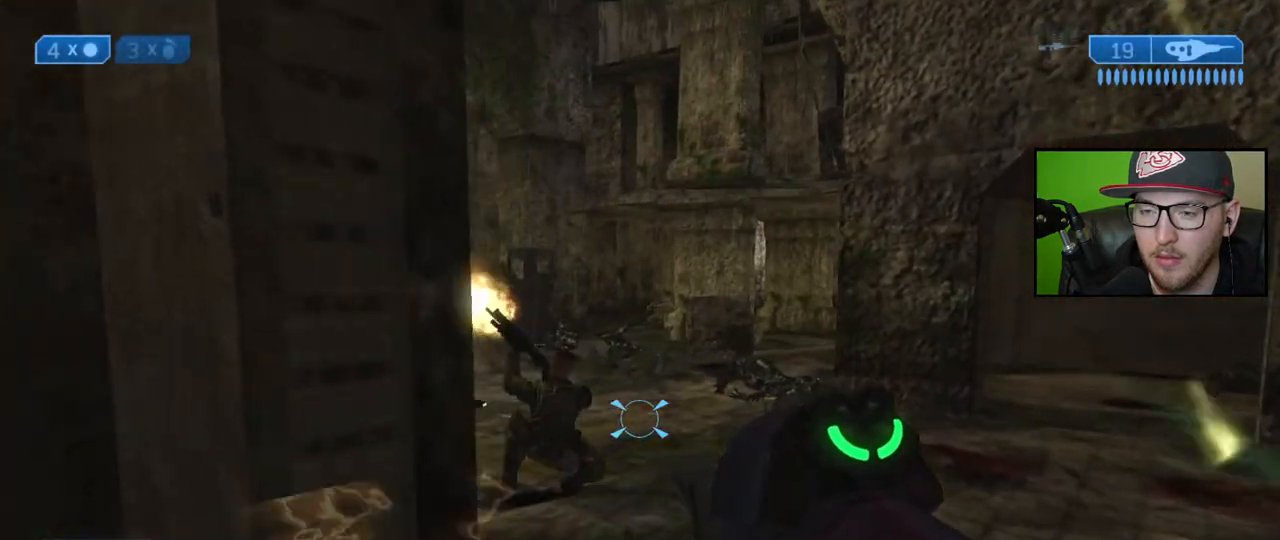
Gameplay with a controller (Xbox layout); each line is a JSON object with the inputs held at the frame after it. "events" lists button and stick changes between this image and that frame as [ms after this image, input, new state], when the widget could be followed in between.
{"buttons": [], "left_stick": "center", "right_stick": "center", "events": [[50, "left_stick", "center"]]}
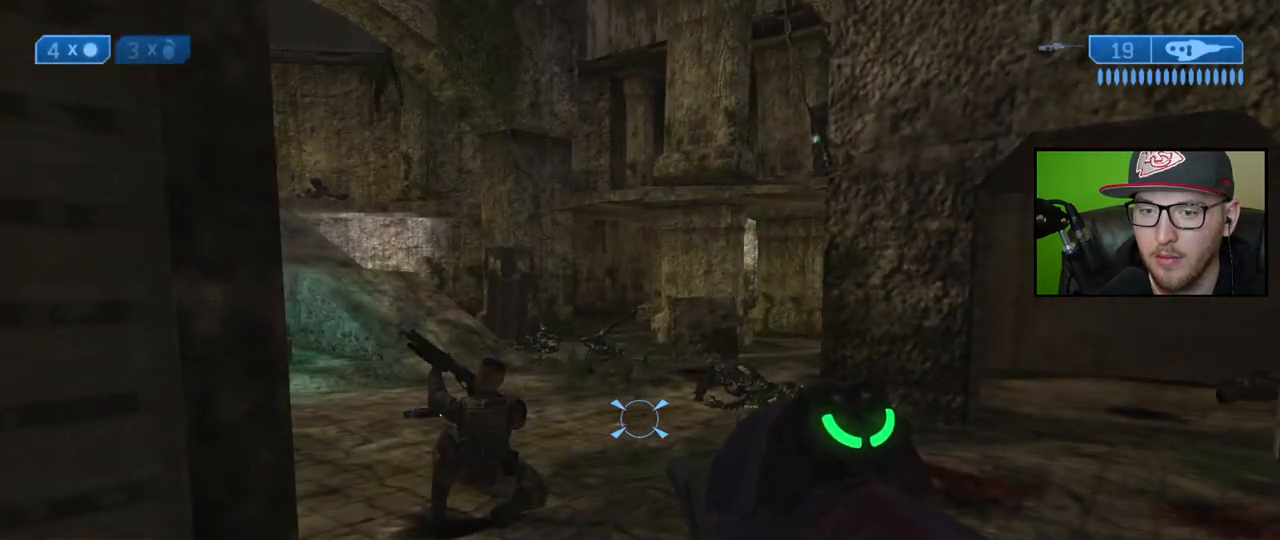
{"buttons": ["R3"], "left_stick": "down", "right_stick": "center", "events": [[117, "right_stick", "up"], [183, "left_stick", "left"], [317, "right_stick", "center"], [350, "left_stick", "down"], [417, "R3", "down"]]}
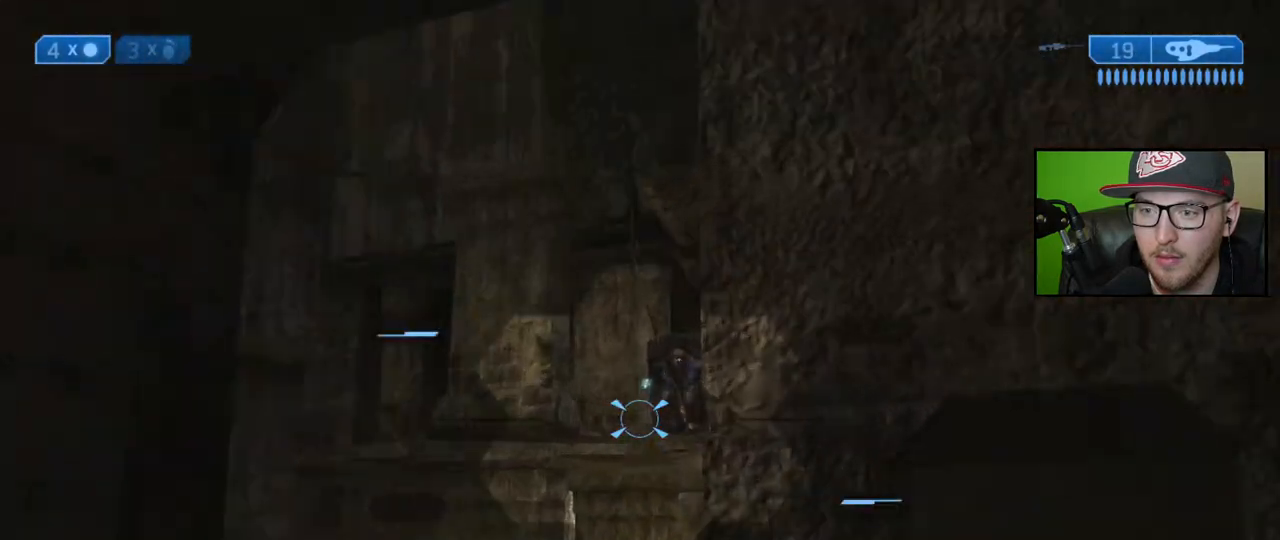
{"buttons": ["R2"], "left_stick": "center", "right_stick": "down", "events": [[17, "R3", "up"], [33, "right_stick", "up"], [133, "right_stick", "center"], [200, "R2", "down"], [217, "right_stick", "up-right"], [283, "right_stick", "center"], [300, "R2", "up"], [350, "R2", "down"], [417, "left_stick", "center"], [450, "R2", "up"], [450, "right_stick", "down"], [500, "R2", "down"]]}
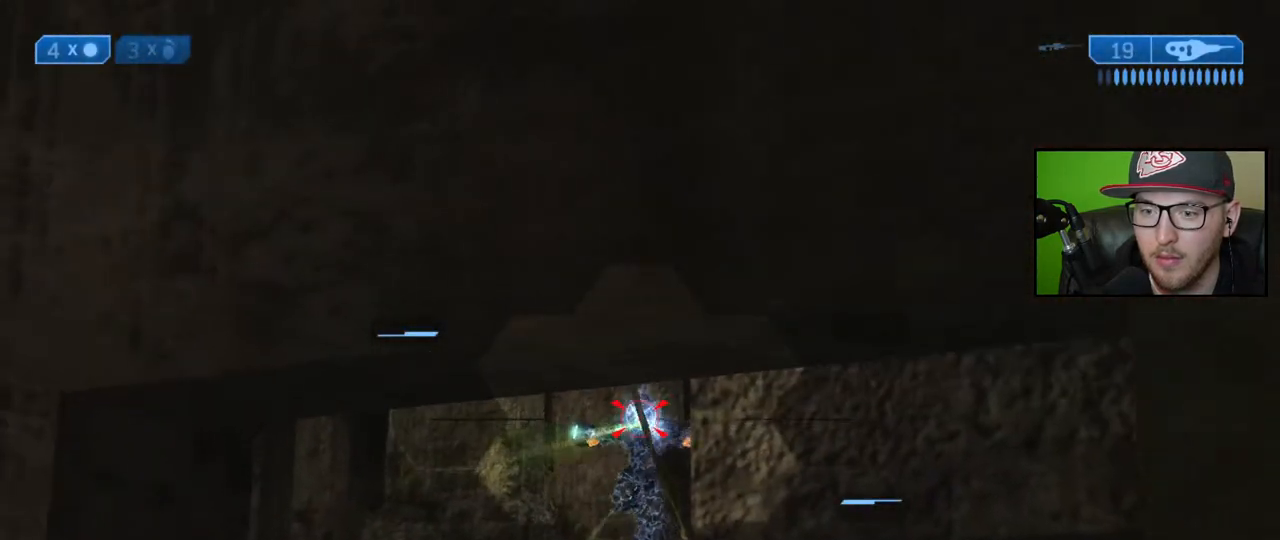
{"buttons": ["R2"], "left_stick": "right", "right_stick": "down", "events": [[17, "right_stick", "center"], [33, "left_stick", "up"], [83, "R2", "up"], [83, "right_stick", "down"], [167, "R2", "down"], [200, "right_stick", "left"], [233, "left_stick", "center"], [250, "R2", "up"], [283, "right_stick", "down"], [317, "R2", "down"], [333, "left_stick", "right"], [383, "R2", "up"], [450, "R2", "down"]]}
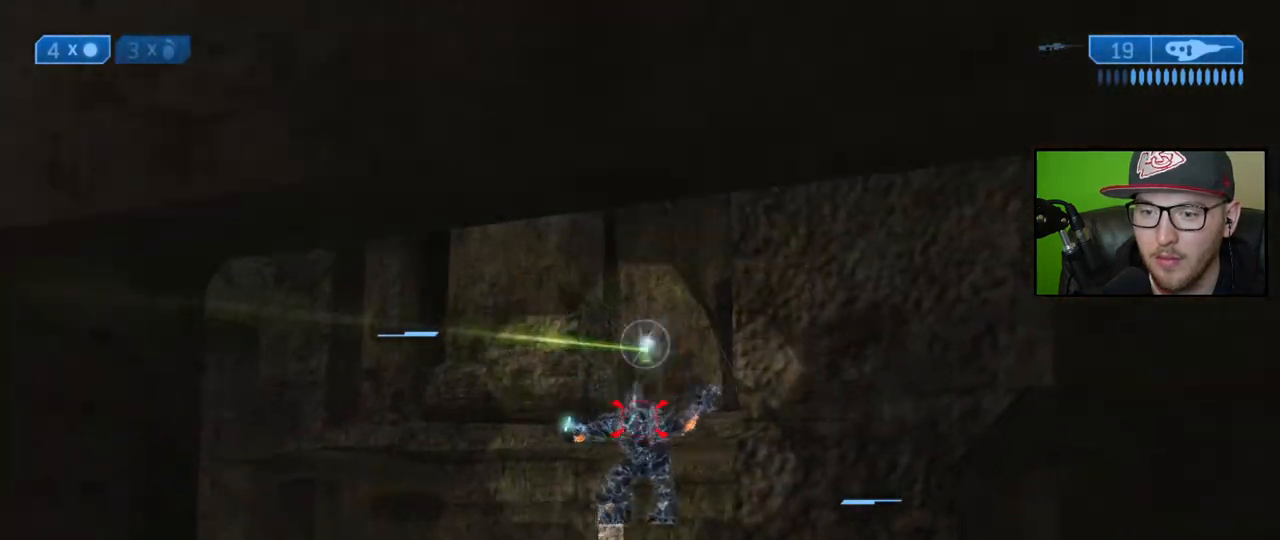
{"buttons": [], "left_stick": "down-left", "right_stick": "down", "events": [[33, "R2", "up"], [100, "right_stick", "center"], [167, "Y", "down"], [233, "left_stick", "center"], [250, "Y", "up"], [300, "left_stick", "down-left"], [433, "right_stick", "down"]]}
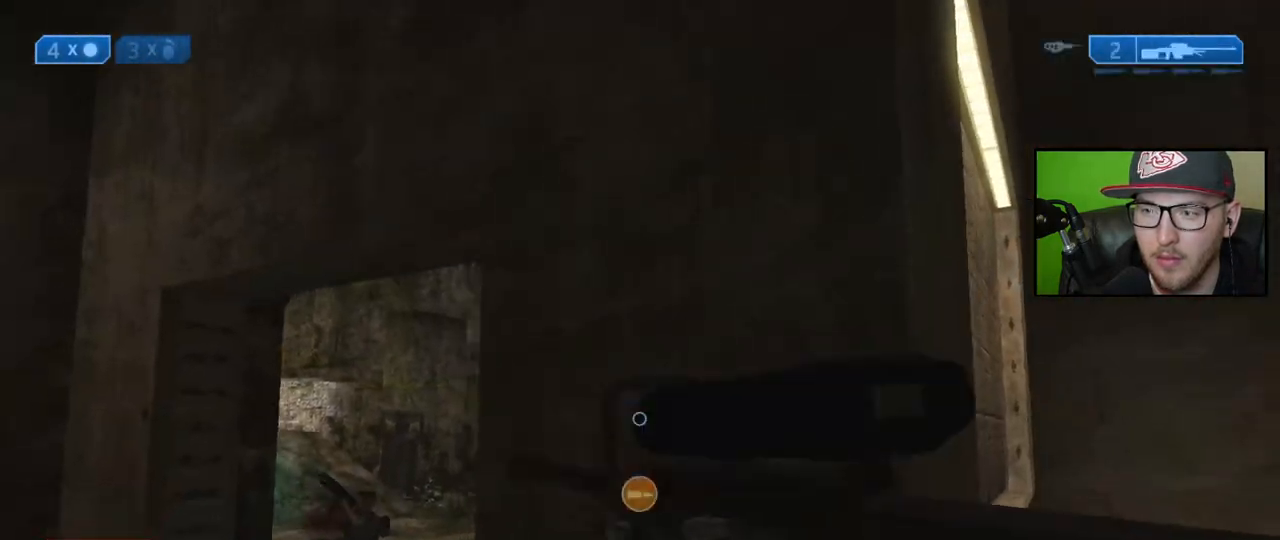
{"buttons": ["X"], "left_stick": "center", "right_stick": "center", "events": [[83, "right_stick", "center"], [233, "left_stick", "center"], [500, "X", "down"]]}
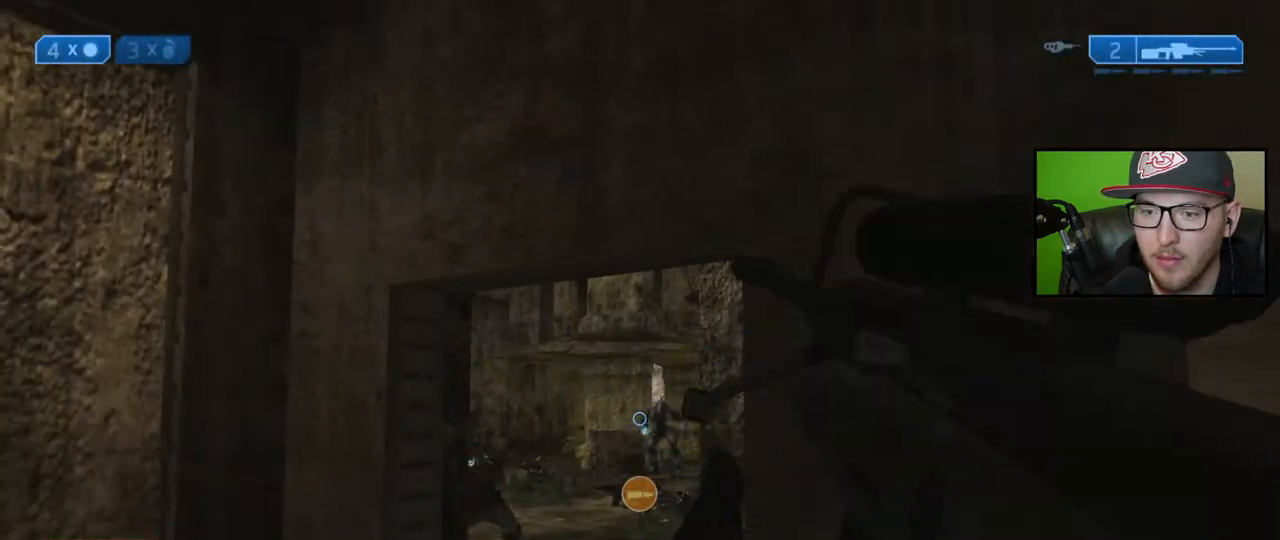
{"buttons": [], "left_stick": "left", "right_stick": "center", "events": [[33, "left_stick", "right"], [100, "X", "up"], [300, "left_stick", "center"], [483, "left_stick", "left"]]}
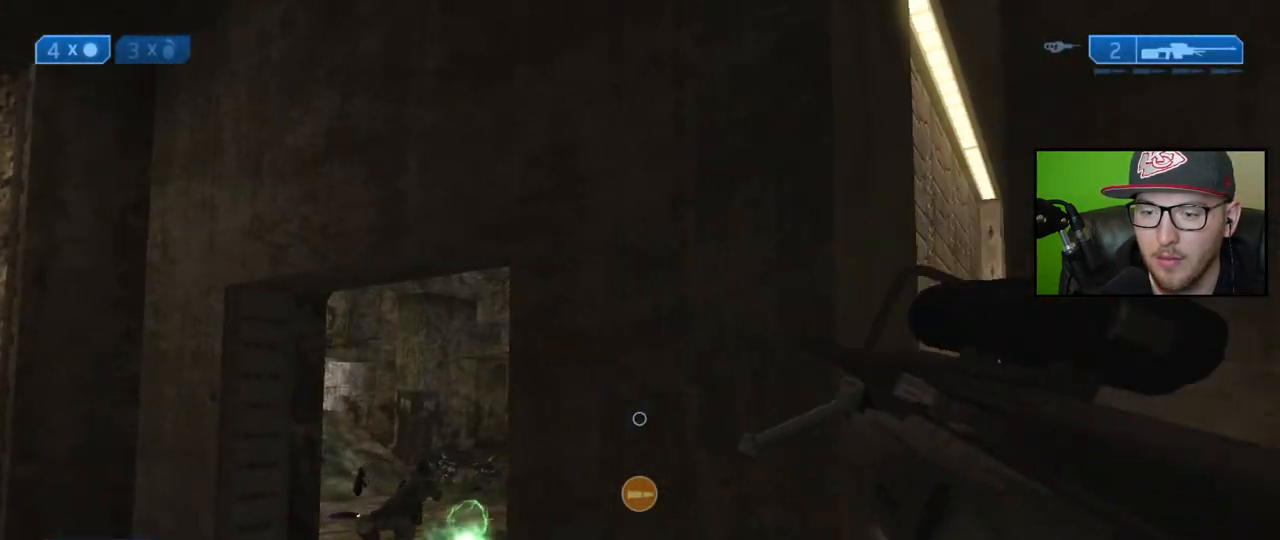
{"buttons": [], "left_stick": "center", "right_stick": "up-left", "events": [[183, "right_stick", "up-right"], [217, "left_stick", "center"], [317, "right_stick", "up"], [450, "right_stick", "up-left"]]}
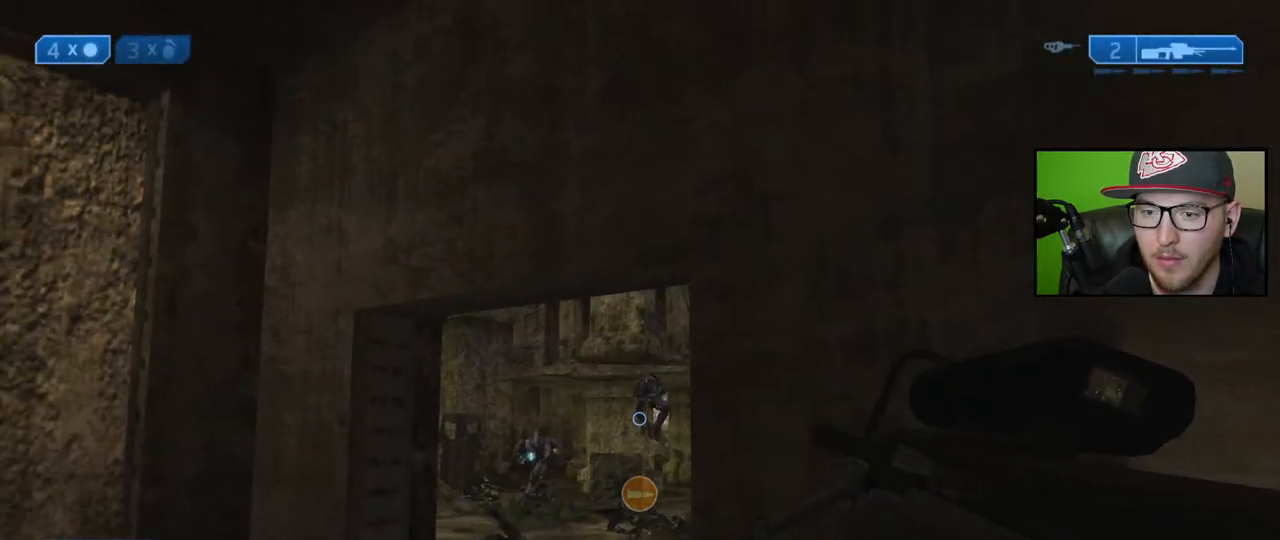
{"buttons": [], "left_stick": "center", "right_stick": "center", "events": [[17, "left_stick", "right"], [67, "right_stick", "left"], [450, "left_stick", "center"], [500, "right_stick", "center"]]}
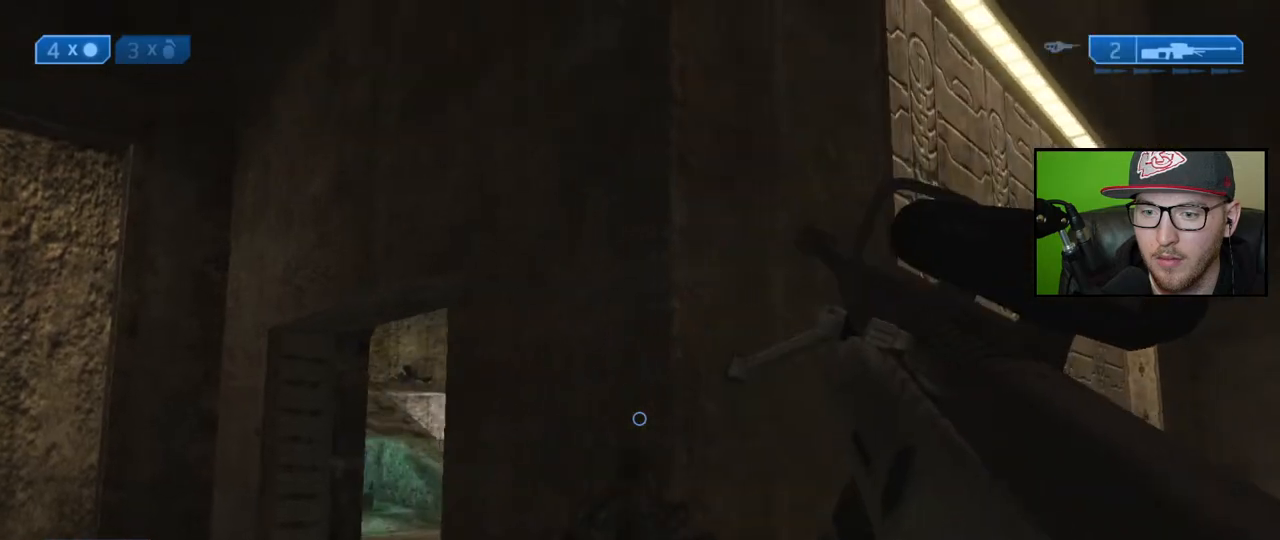
{"buttons": [], "left_stick": "center", "right_stick": "up-right", "events": [[50, "left_stick", "left"], [200, "right_stick", "up-right"], [433, "left_stick", "center"]]}
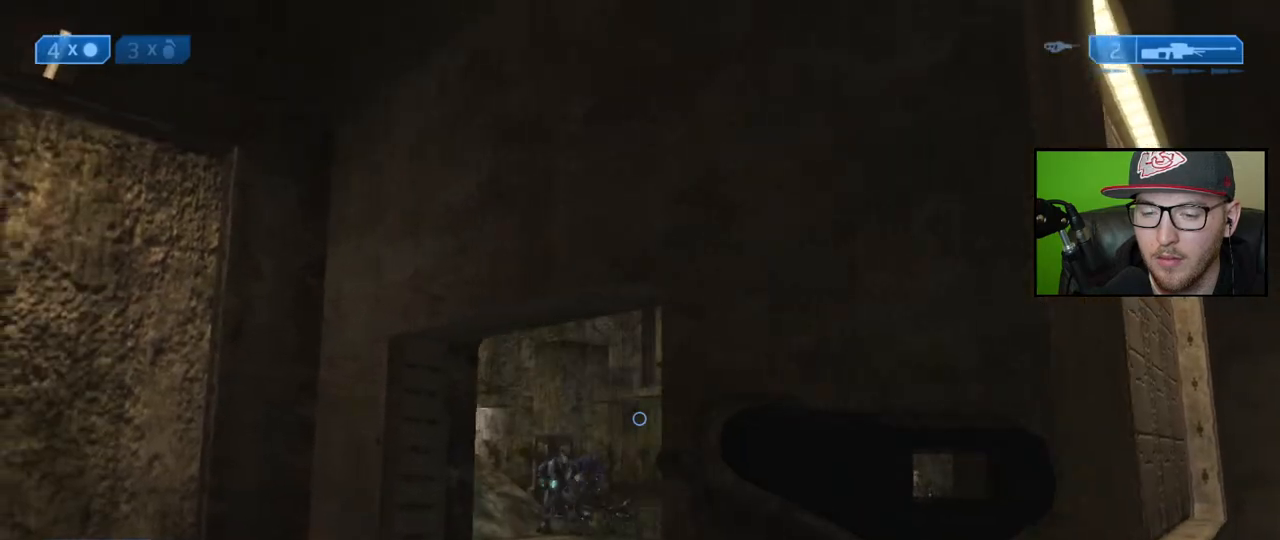
{"buttons": [], "left_stick": "up", "right_stick": "up-left", "events": [[133, "left_stick", "left"], [233, "left_stick", "center"], [300, "right_stick", "center"], [367, "right_stick", "up-left"], [417, "left_stick", "up"]]}
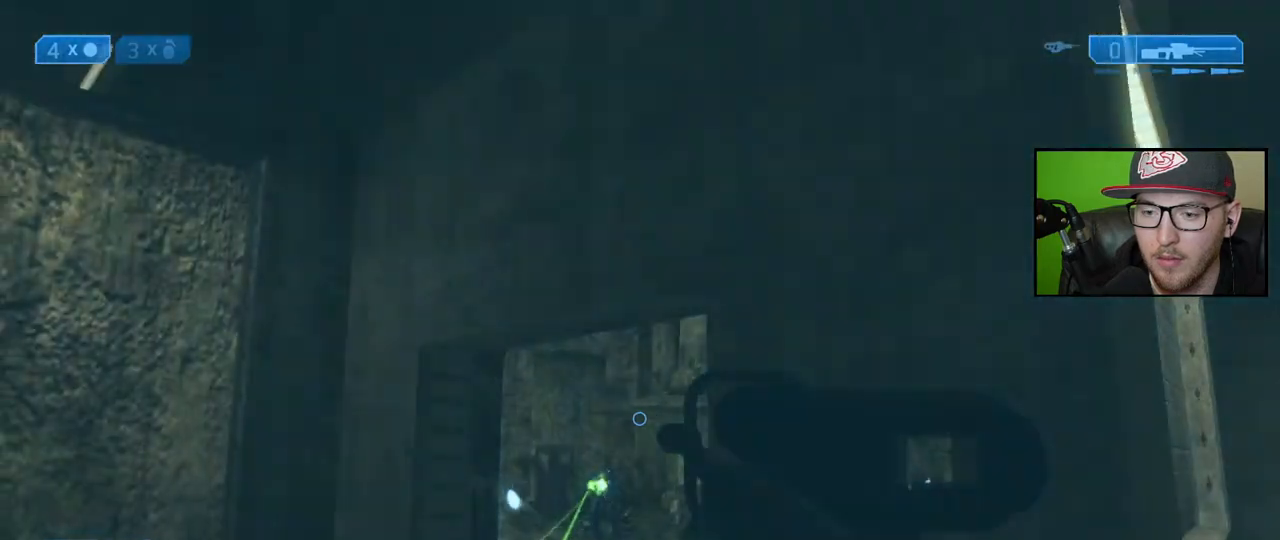
{"buttons": [], "left_stick": "right", "right_stick": "center", "events": [[33, "L2", "down"], [150, "right_stick", "center"], [167, "left_stick", "right"], [183, "L2", "up"], [250, "right_stick", "down-right"], [350, "right_stick", "center"]]}
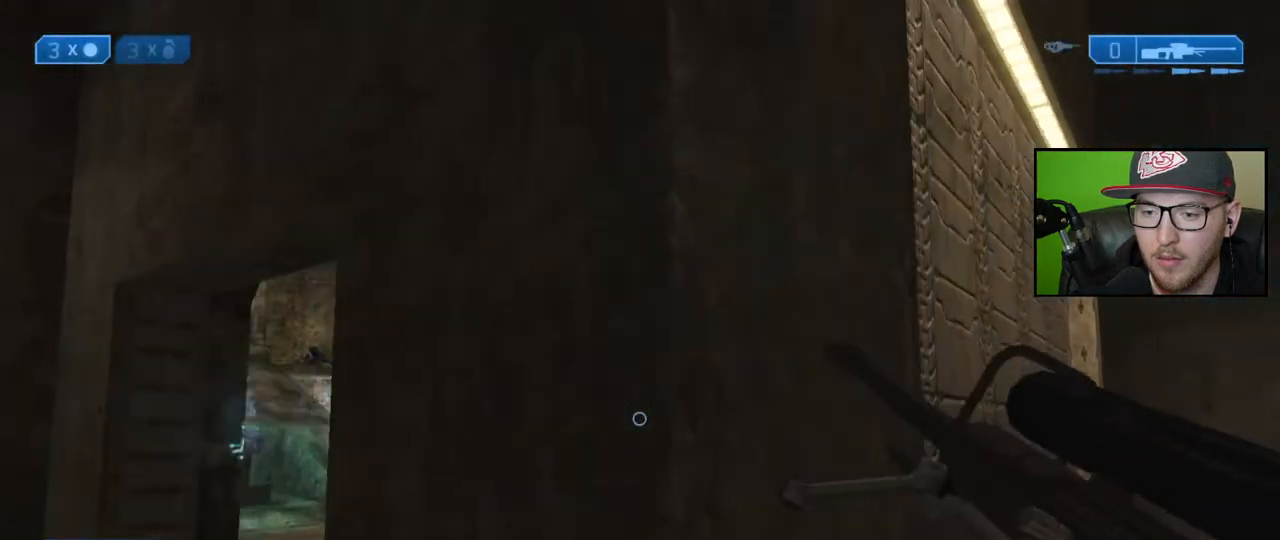
{"buttons": [], "left_stick": "up", "right_stick": "center", "events": [[183, "left_stick", "up-right"], [267, "right_stick", "down-right"], [350, "left_stick", "up"], [450, "right_stick", "center"]]}
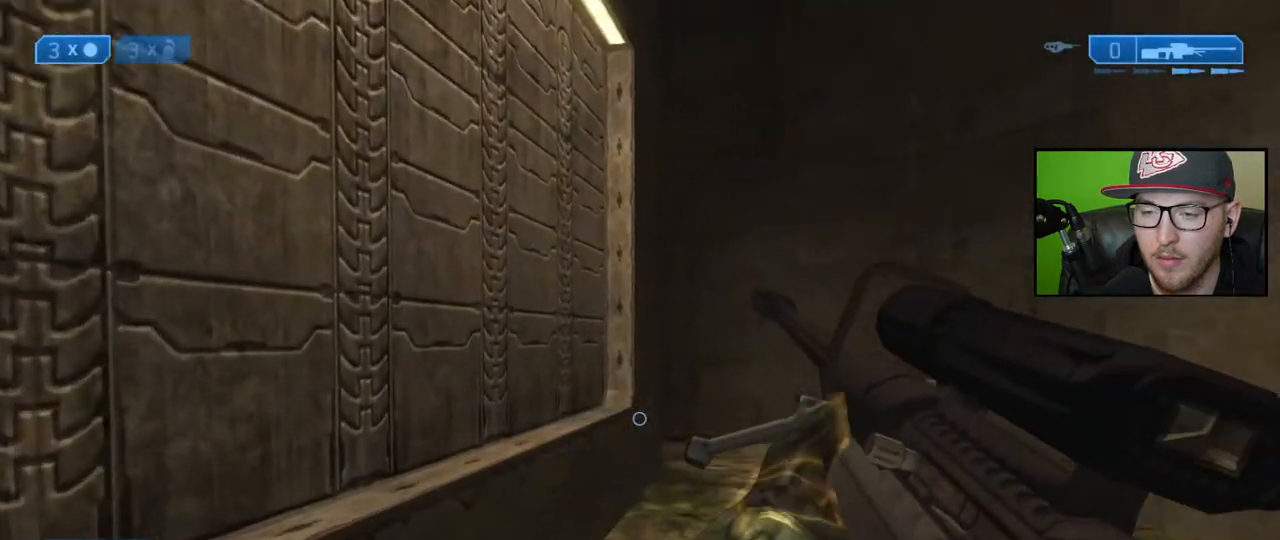
{"buttons": [], "left_stick": "up", "right_stick": "center", "events": []}
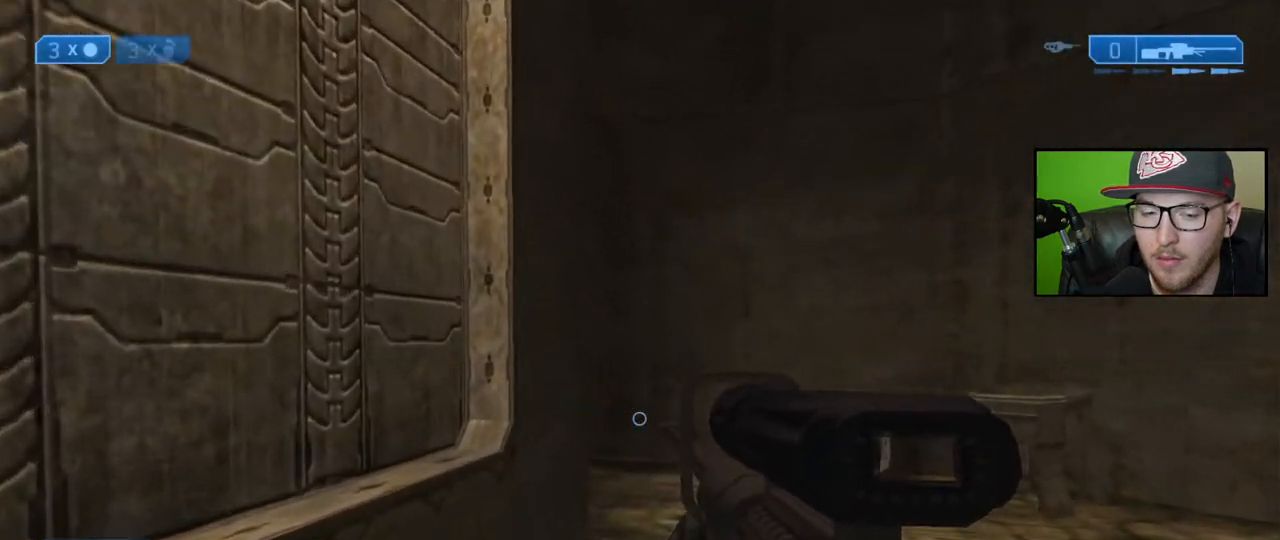
{"buttons": [], "left_stick": "up-right", "right_stick": "center", "events": [[450, "left_stick", "up-right"]]}
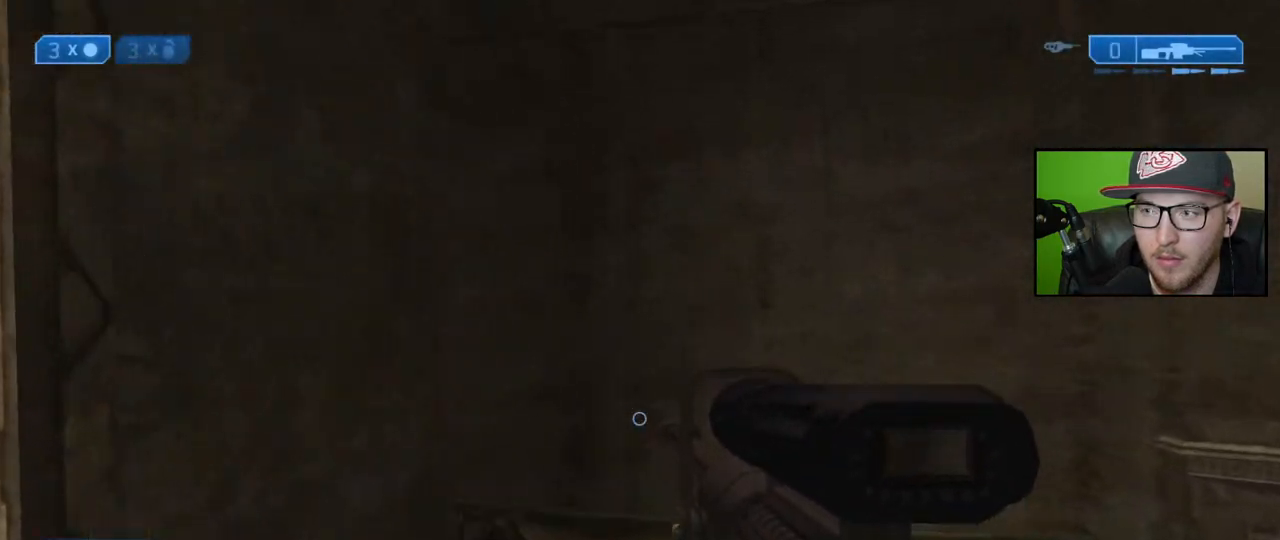
{"buttons": ["Y"], "left_stick": "right", "right_stick": "center", "events": [[117, "right_stick", "left"], [317, "left_stick", "right"], [400, "right_stick", "center"], [483, "Y", "down"]]}
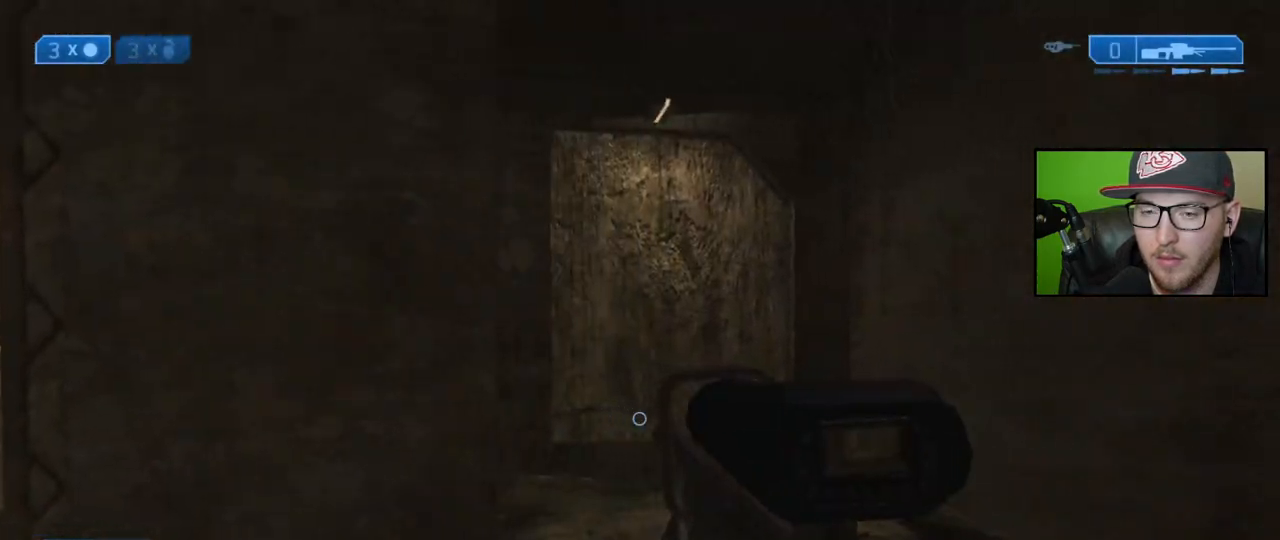
{"buttons": [], "left_stick": "up-right", "right_stick": "left", "events": [[33, "left_stick", "up-right"], [67, "Y", "up"], [333, "right_stick", "left"]]}
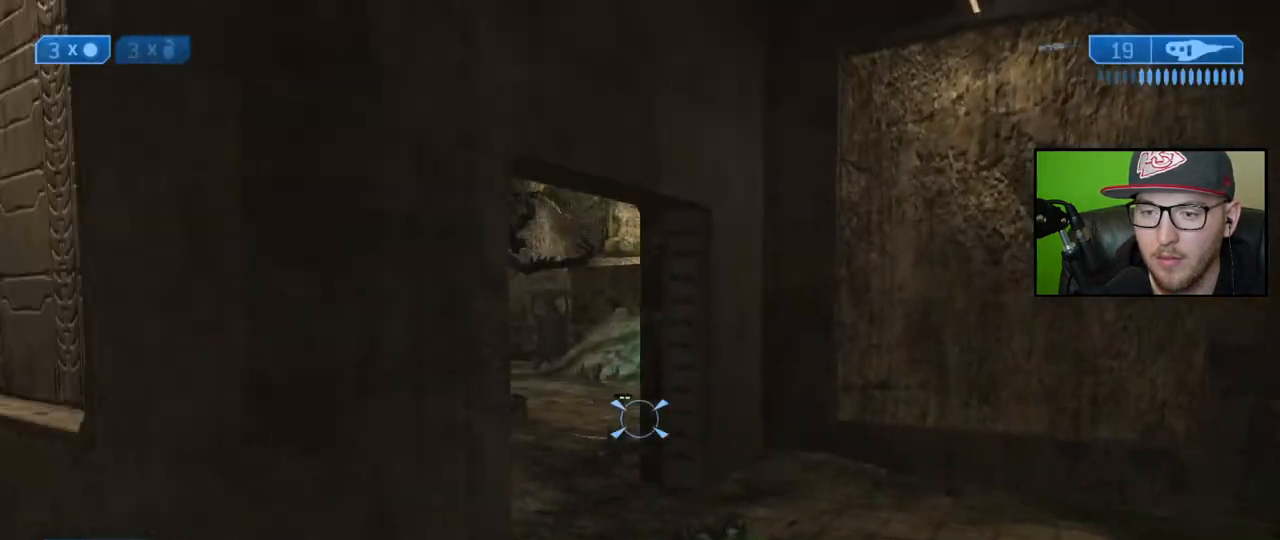
{"buttons": [], "left_stick": "up-right", "right_stick": "up-left", "events": [[100, "right_stick", "center"], [300, "left_stick", "center"], [433, "right_stick", "up-left"], [500, "left_stick", "up-right"]]}
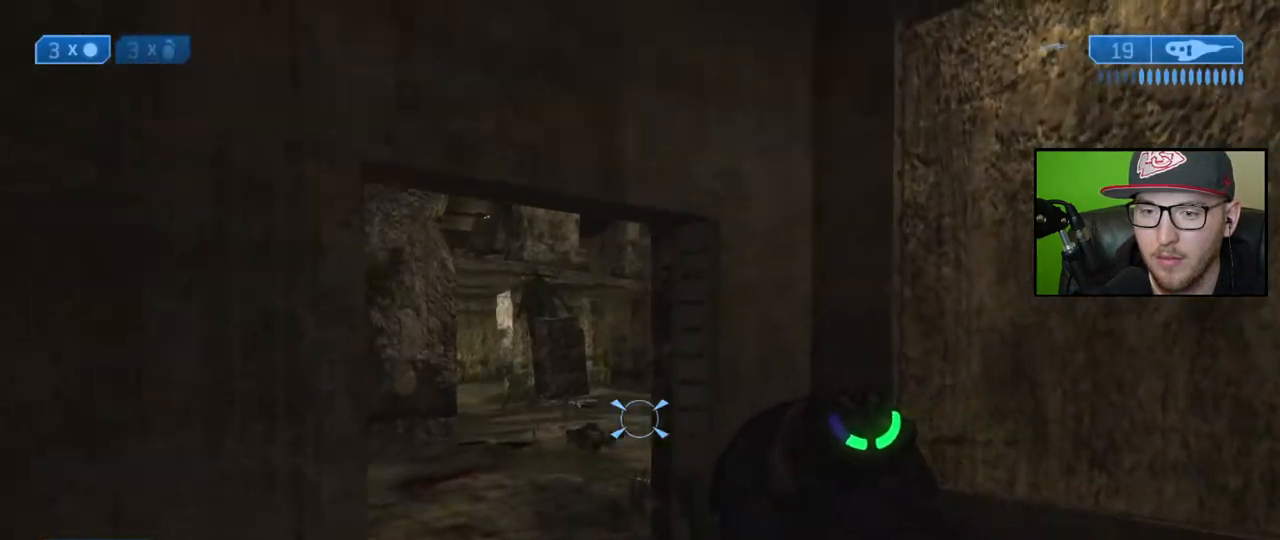
{"buttons": [], "left_stick": "center", "right_stick": "center", "events": [[83, "right_stick", "center"], [267, "right_stick", "left"], [283, "left_stick", "center"], [367, "left_stick", "right"], [433, "right_stick", "center"], [483, "left_stick", "center"]]}
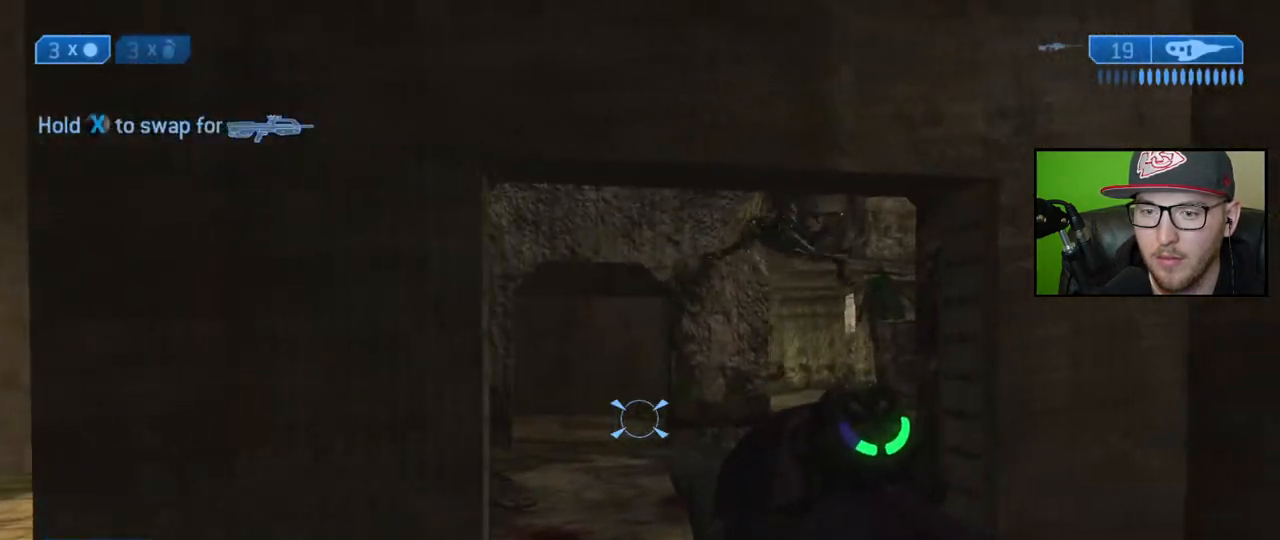
{"buttons": [], "left_stick": "center", "right_stick": "down", "events": [[350, "right_stick", "right"], [467, "right_stick", "down"]]}
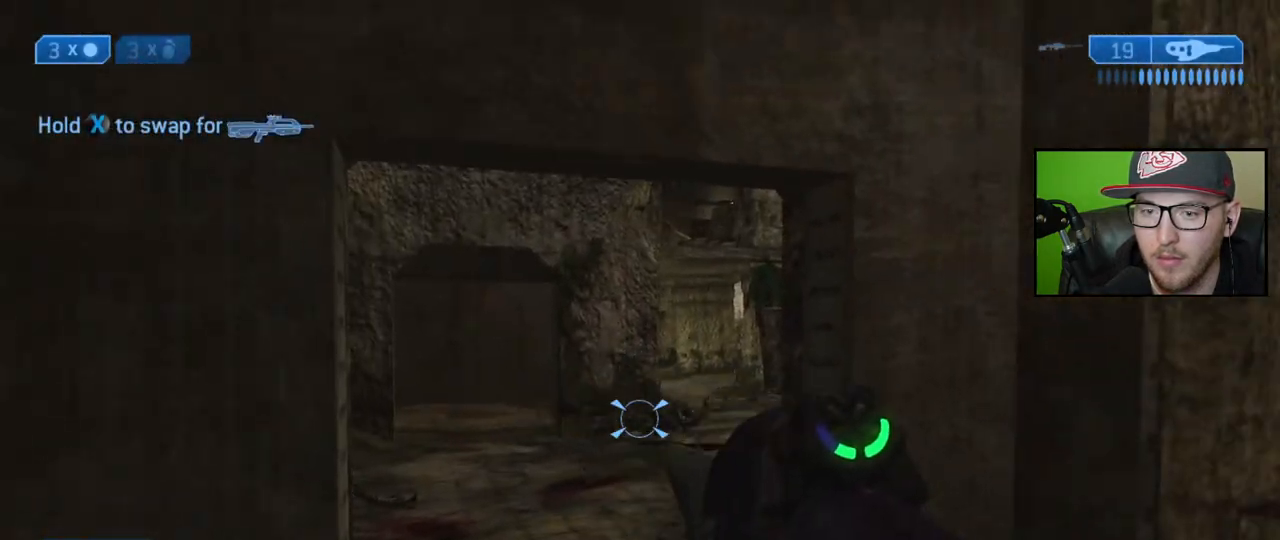
{"buttons": [], "left_stick": "up-left", "right_stick": "up-right", "events": [[83, "left_stick", "right"], [150, "right_stick", "center"], [200, "left_stick", "center"], [383, "right_stick", "right"], [450, "left_stick", "up-left"], [483, "right_stick", "up-right"]]}
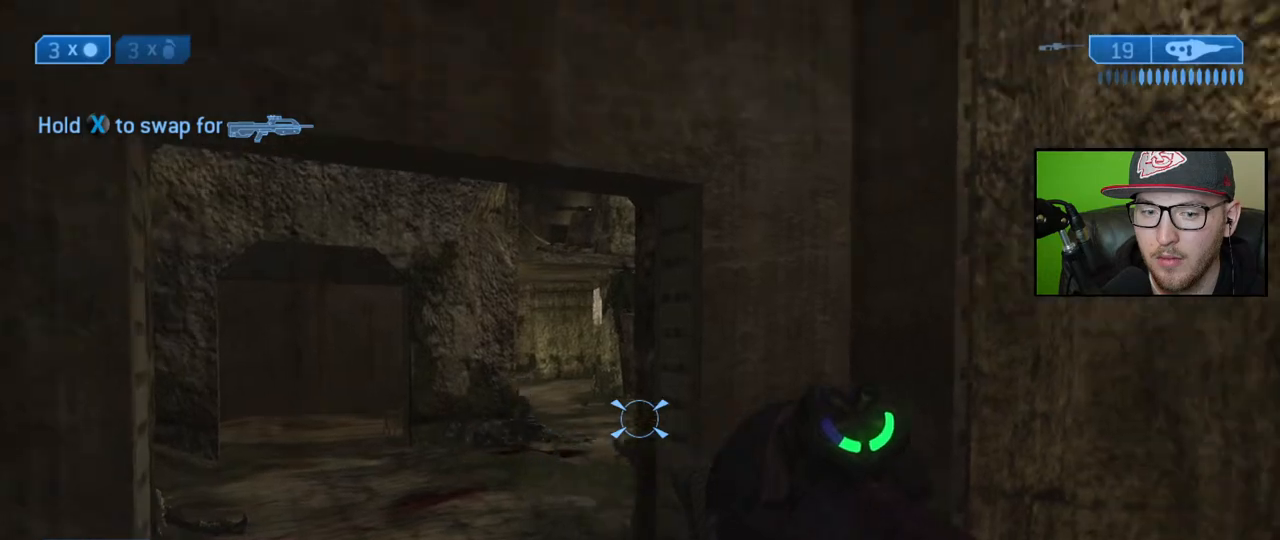
{"buttons": [], "left_stick": "up-left", "right_stick": "right", "events": [[100, "right_stick", "center"], [200, "Y", "down"], [267, "left_stick", "up"], [283, "Y", "up"], [383, "left_stick", "up-left"], [500, "right_stick", "right"]]}
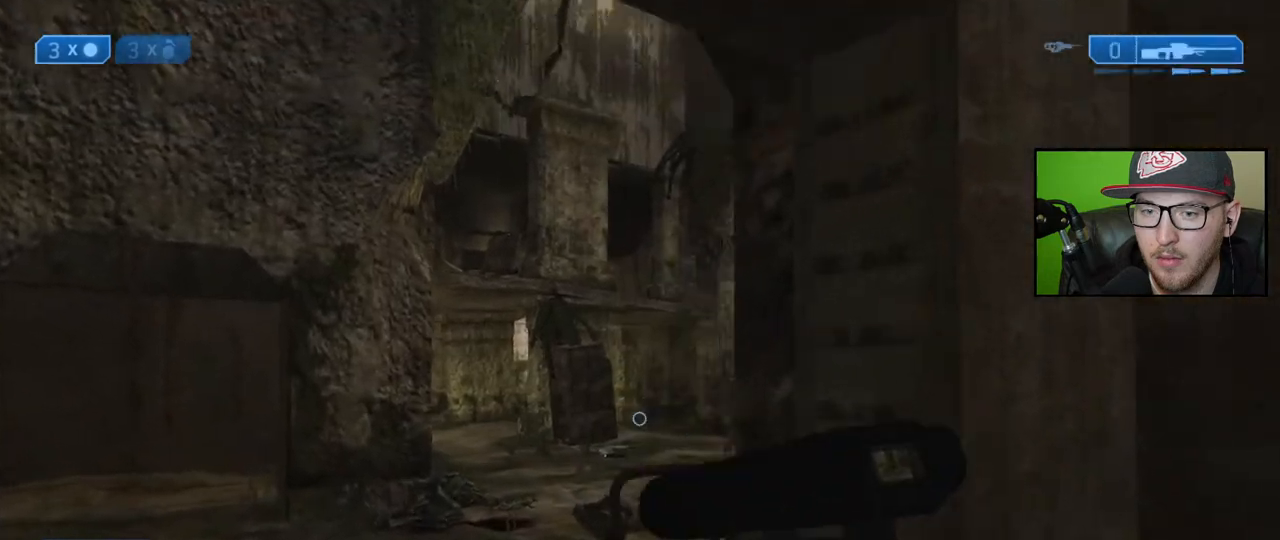
{"buttons": [], "left_stick": "center", "right_stick": "center", "events": [[133, "left_stick", "center"], [217, "right_stick", "center"], [317, "left_stick", "left"], [483, "left_stick", "center"]]}
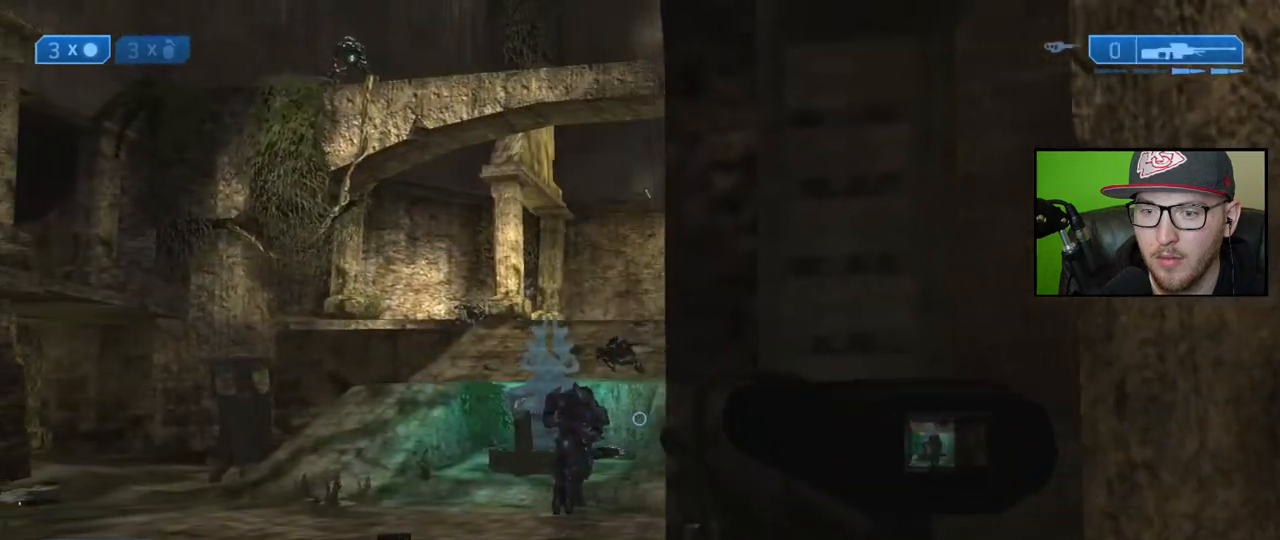
{"buttons": [], "left_stick": "center", "right_stick": "right", "events": [[283, "left_stick", "left"], [400, "right_stick", "right"], [450, "left_stick", "center"]]}
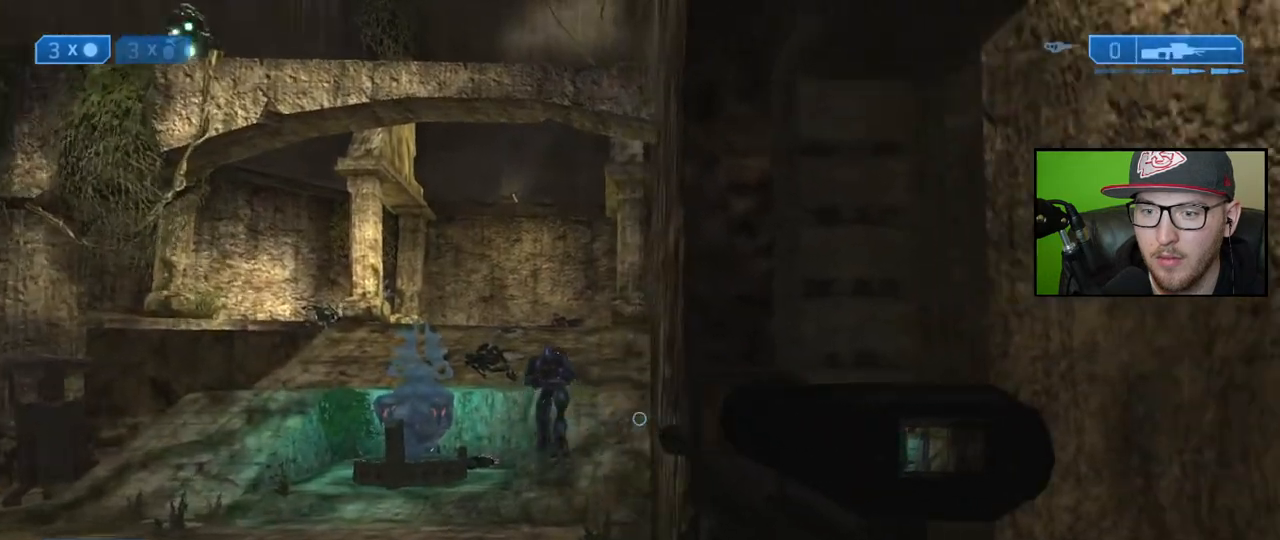
{"buttons": [], "left_stick": "right", "right_stick": "center", "events": [[50, "left_stick", "left"], [83, "right_stick", "center"], [150, "right_stick", "up"], [267, "left_stick", "right"], [283, "right_stick", "center"]]}
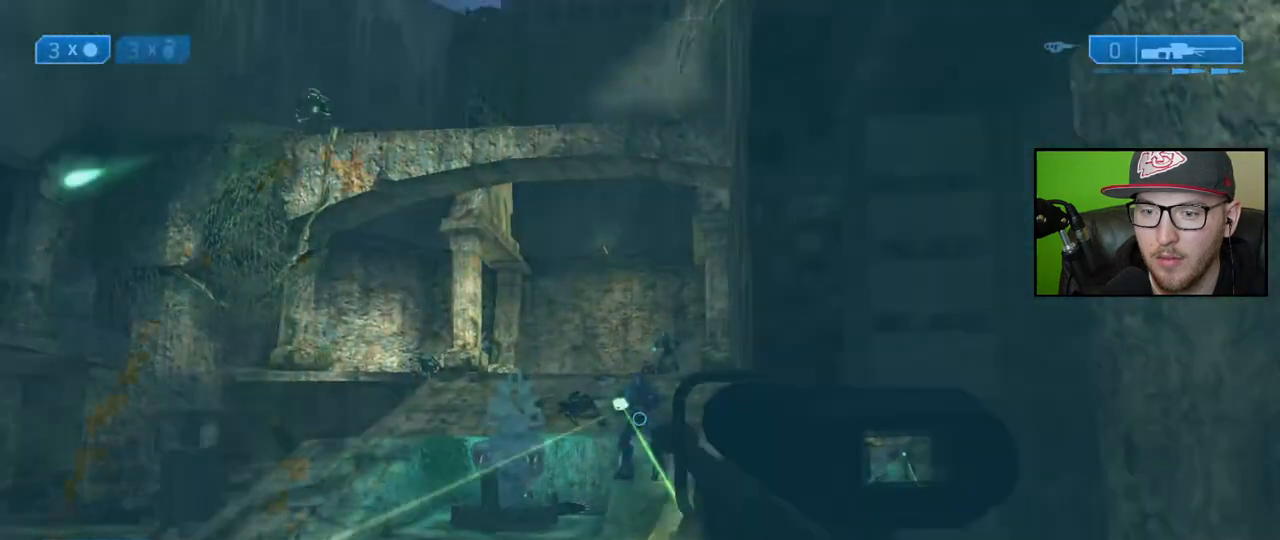
{"buttons": [], "left_stick": "down-left", "right_stick": "center", "events": [[33, "right_stick", "up-left"], [267, "right_stick", "center"], [400, "Y", "down"], [450, "left_stick", "down-left"], [467, "Y", "up"]]}
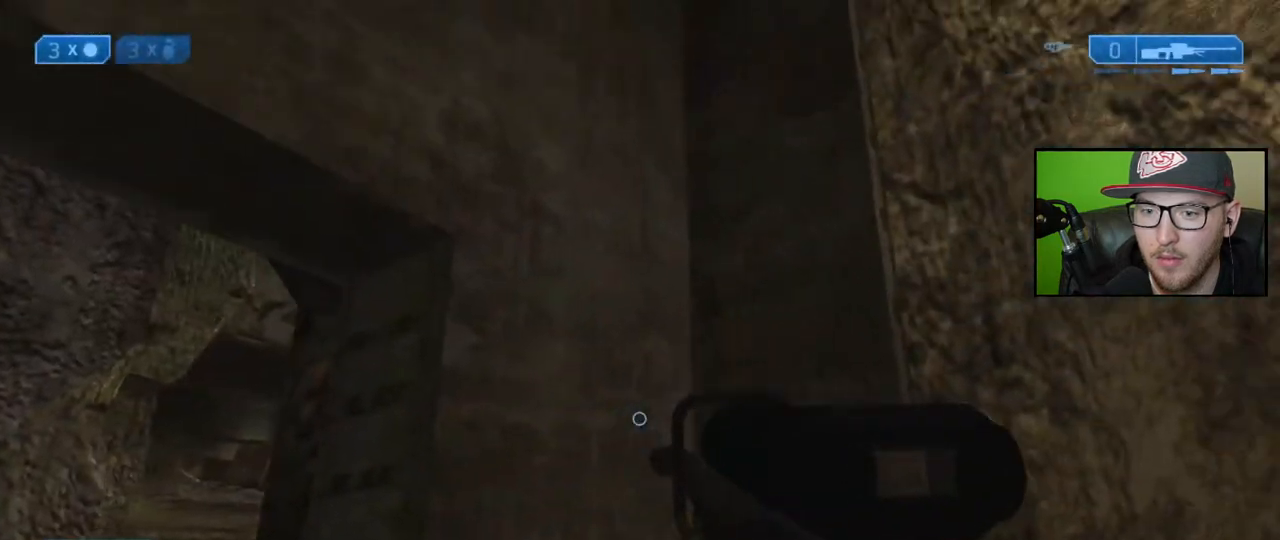
{"buttons": [], "left_stick": "center", "right_stick": "down", "events": [[150, "right_stick", "up"], [300, "R3", "down"], [317, "right_stick", "center"], [417, "R3", "up"], [417, "right_stick", "down"], [433, "left_stick", "center"]]}